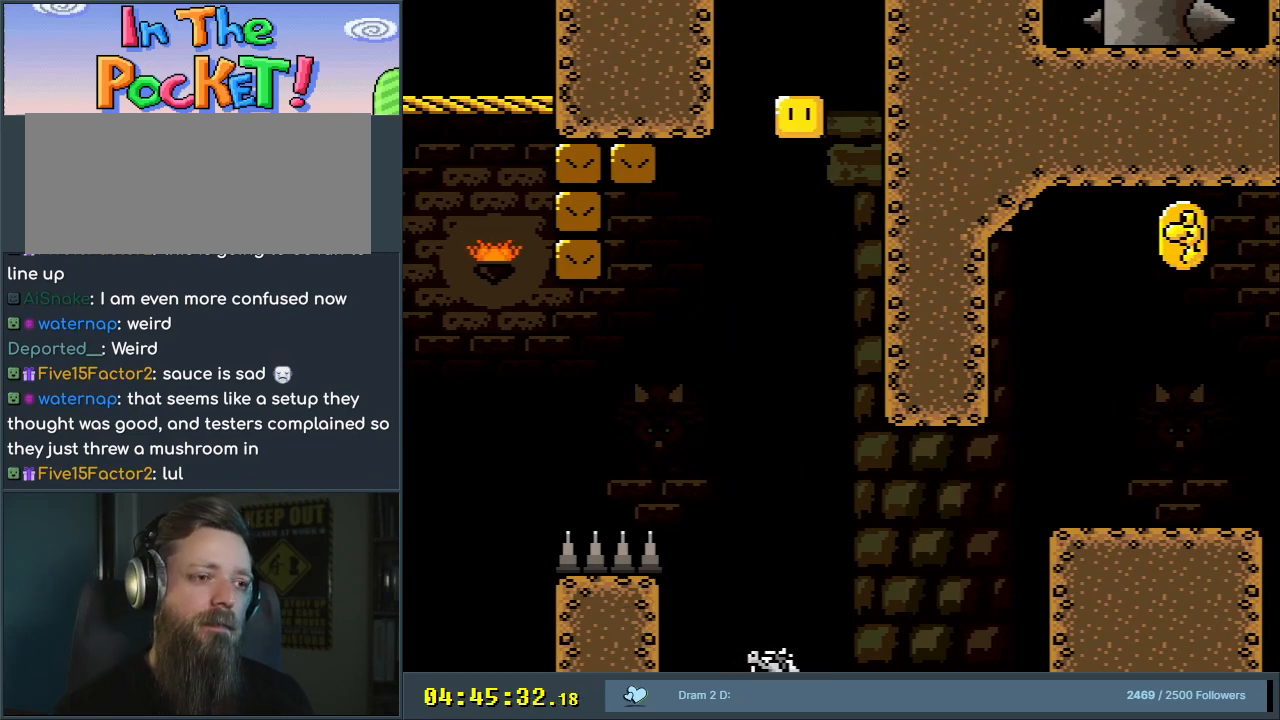
Gameplay with a controller (Nintendo layout); each line is a JSON object with the inputs held at the frame after it. "events" lists button and stick changes between this image and that frame as [ms after this image, input, new state], when the widget could be followed in between. Not read: L3 R3.
{"buttons": ["B", "Y", "DPAD_RIGHT"], "events": [[400, "DPAD_RIGHT", "down"], [500, "B", "down"]]}
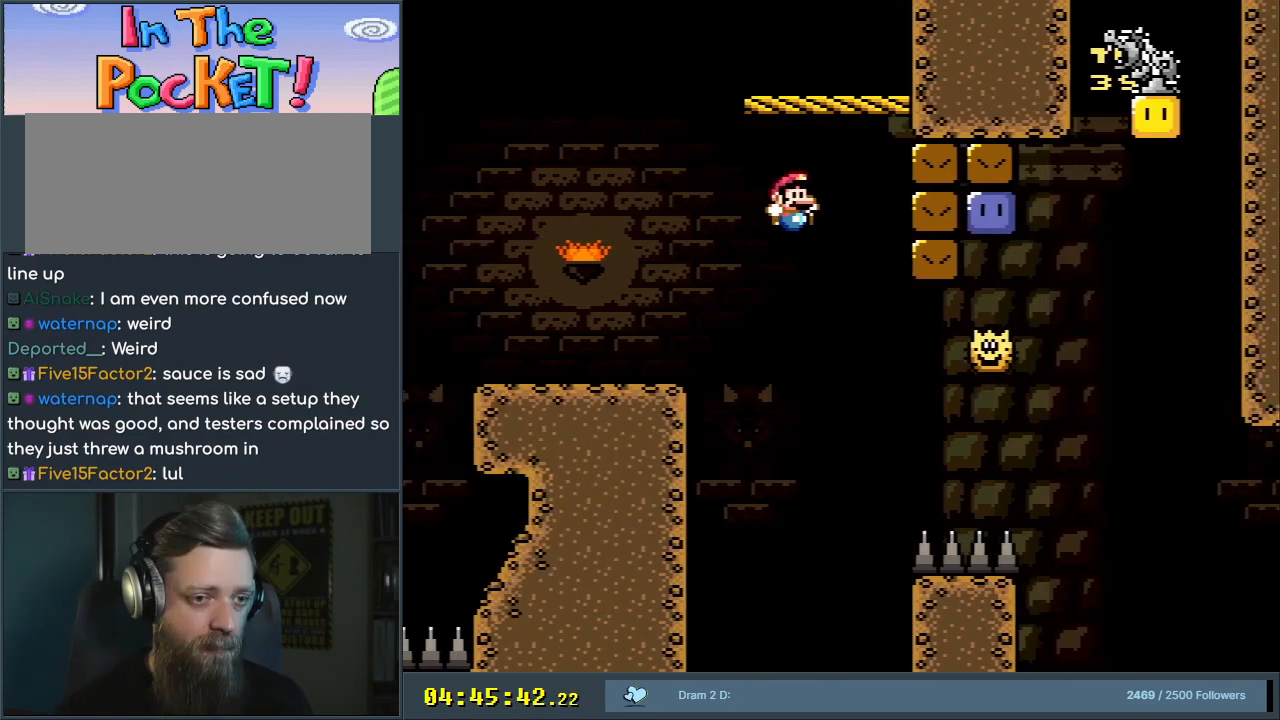
{"buttons": ["B", "Y", "DPAD_LEFT"], "events": [[100, "B", "up"], [200, "B", "down"], [450, "DPAD_RIGHT", "up"], [500, "DPAD_LEFT", "down"]]}
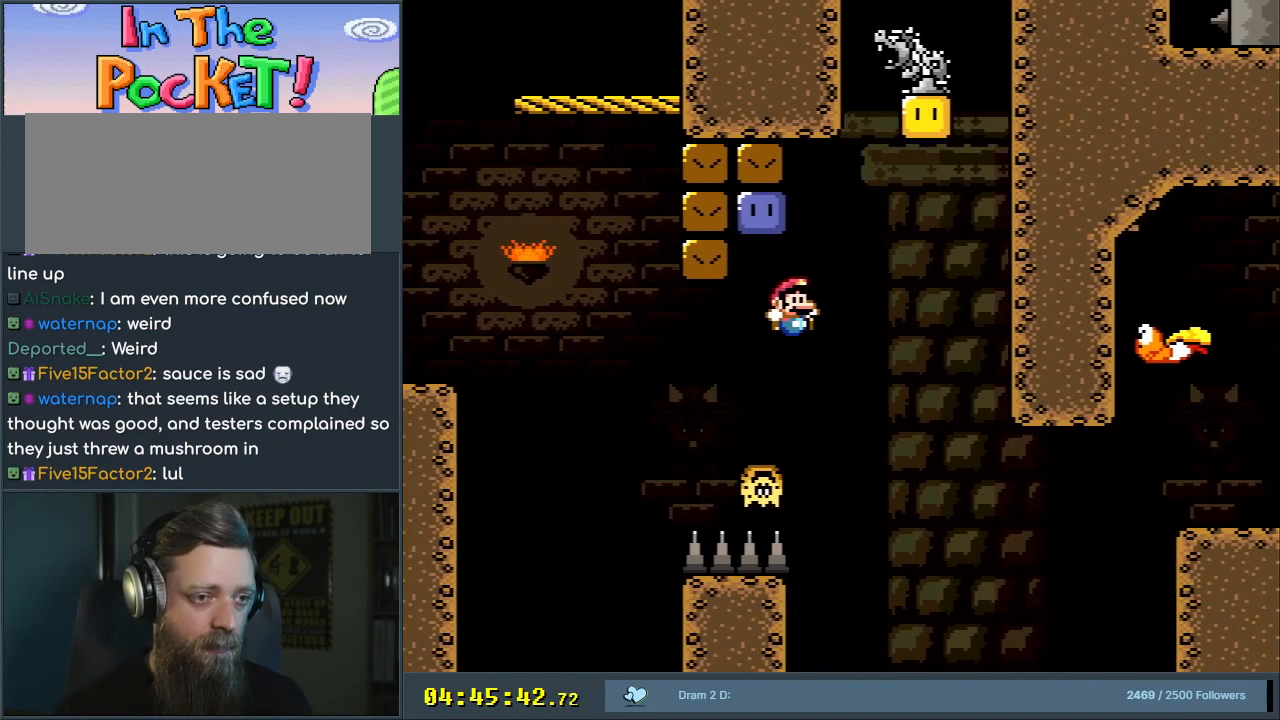
{"buttons": ["B", "DPAD_UP"], "events": [[217, "Y", "up"], [500, "DPAD_LEFT", "up"], [500, "DPAD_UP", "down"]]}
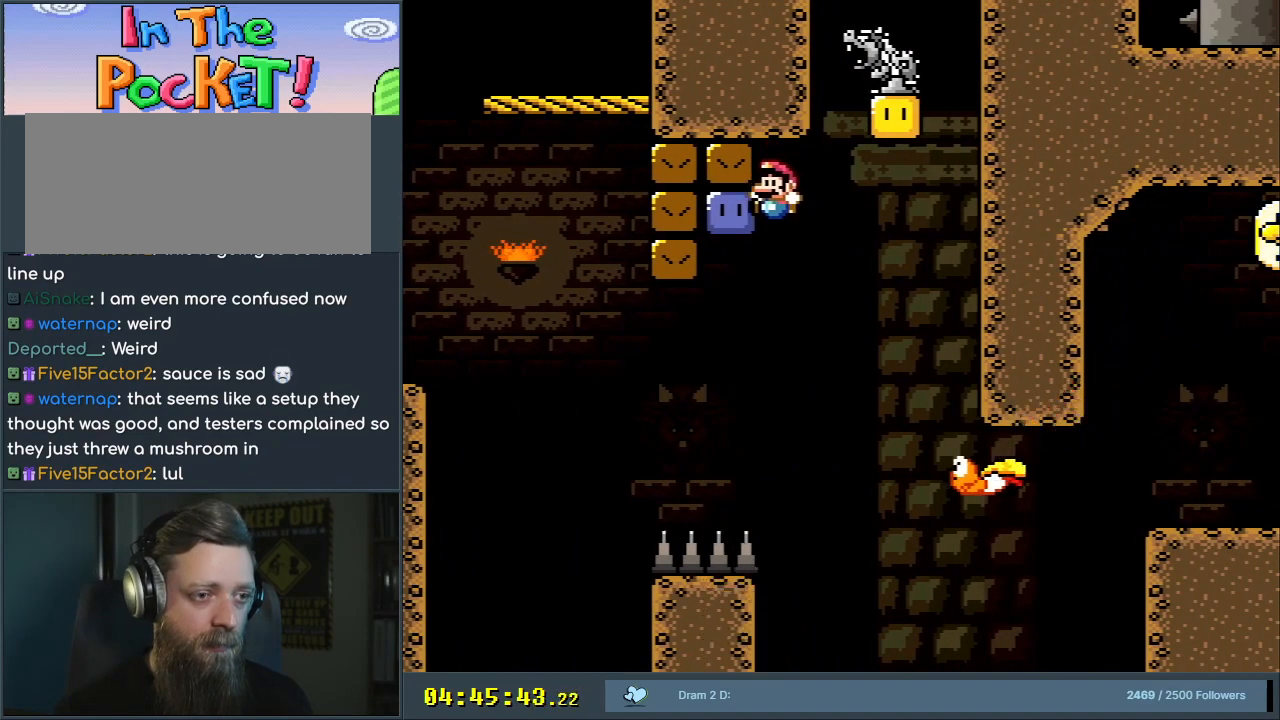
{"buttons": ["B", "Y", "DPAD_LEFT"], "events": [[17, "DPAD_RIGHT", "down"], [17, "DPAD_UP", "up"], [17, "Y", "down"], [67, "DPAD_UP", "down"], [317, "Y", "up"], [350, "DPAD_RIGHT", "up"], [350, "DPAD_UP", "up"], [417, "DPAD_LEFT", "down"], [450, "Y", "down"]]}
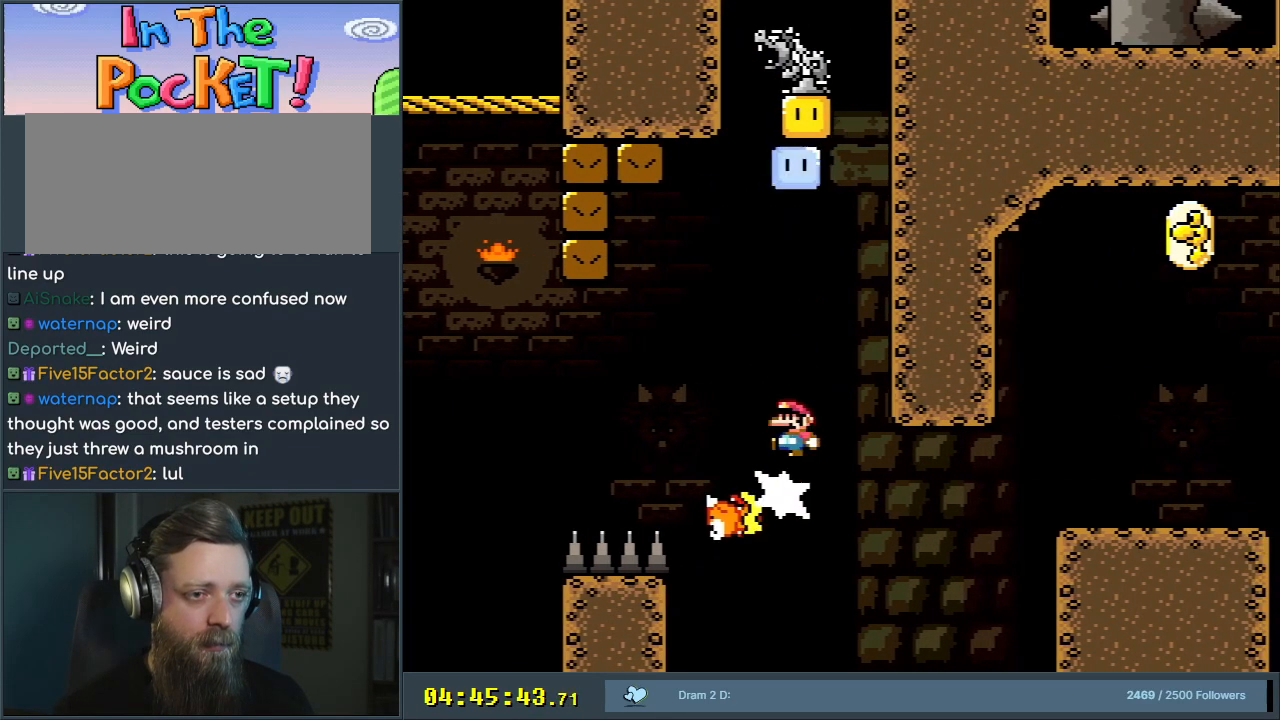
{"buttons": ["B", "Y"], "events": [[33, "DPAD_DOWN", "down"], [50, "DPAD_LEFT", "up"], [67, "DPAD_DOWN", "up"], [67, "DPAD_RIGHT", "down"], [200, "DPAD_RIGHT", "up"]]}
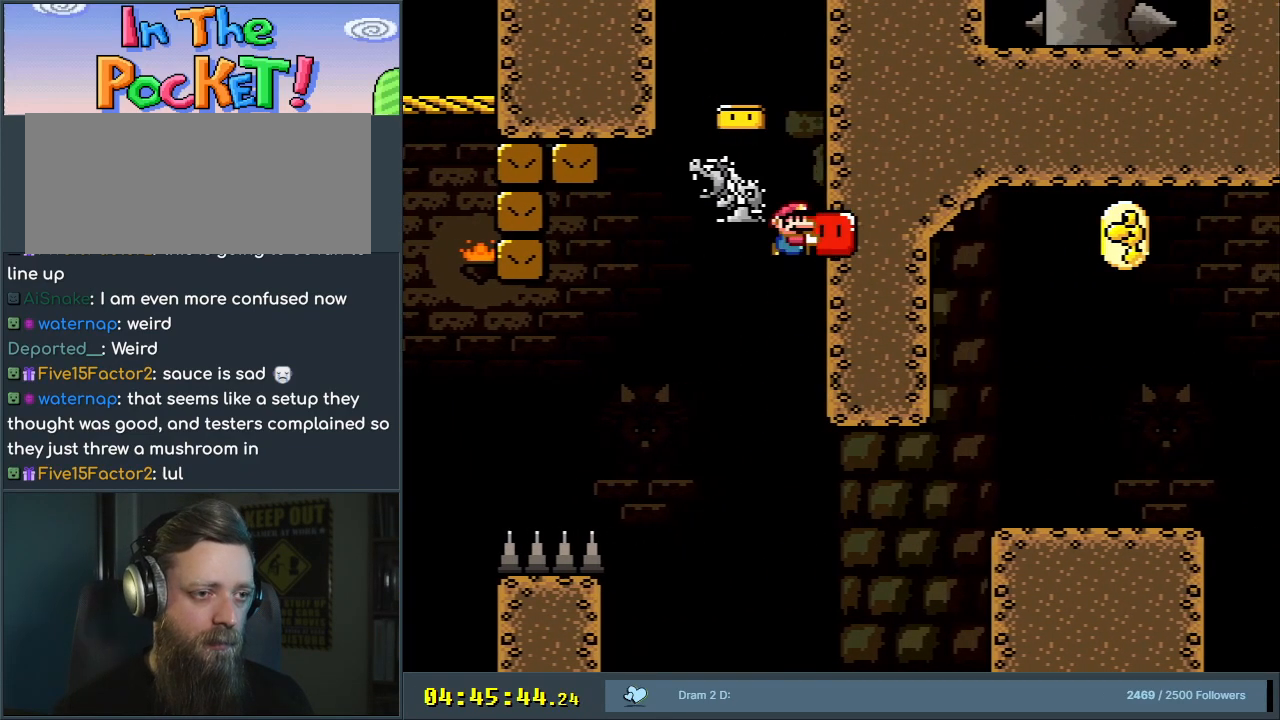
{"buttons": ["Y", "DPAD_RIGHT"], "events": [[150, "DPAD_LEFT", "down"], [350, "B", "up"], [400, "DPAD_LEFT", "up"], [500, "DPAD_RIGHT", "down"]]}
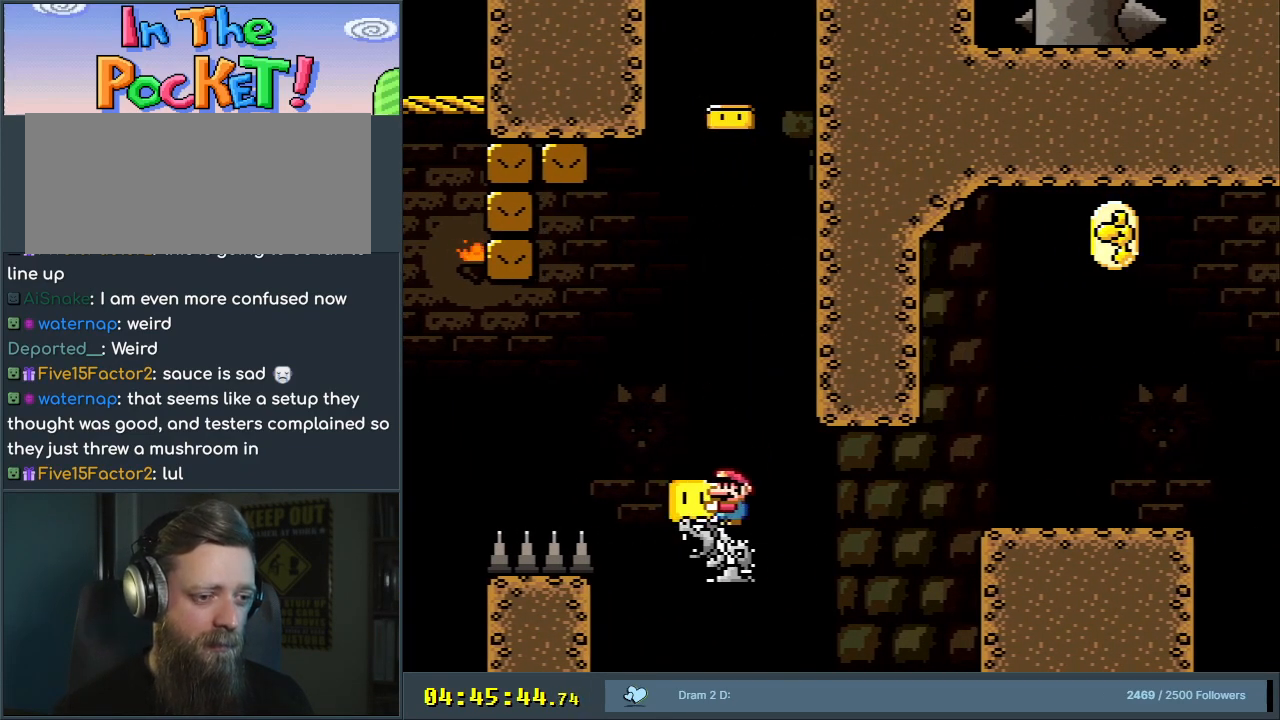
{"buttons": ["B", "Y", "DPAD_RIGHT"], "events": [[267, "B", "down"]]}
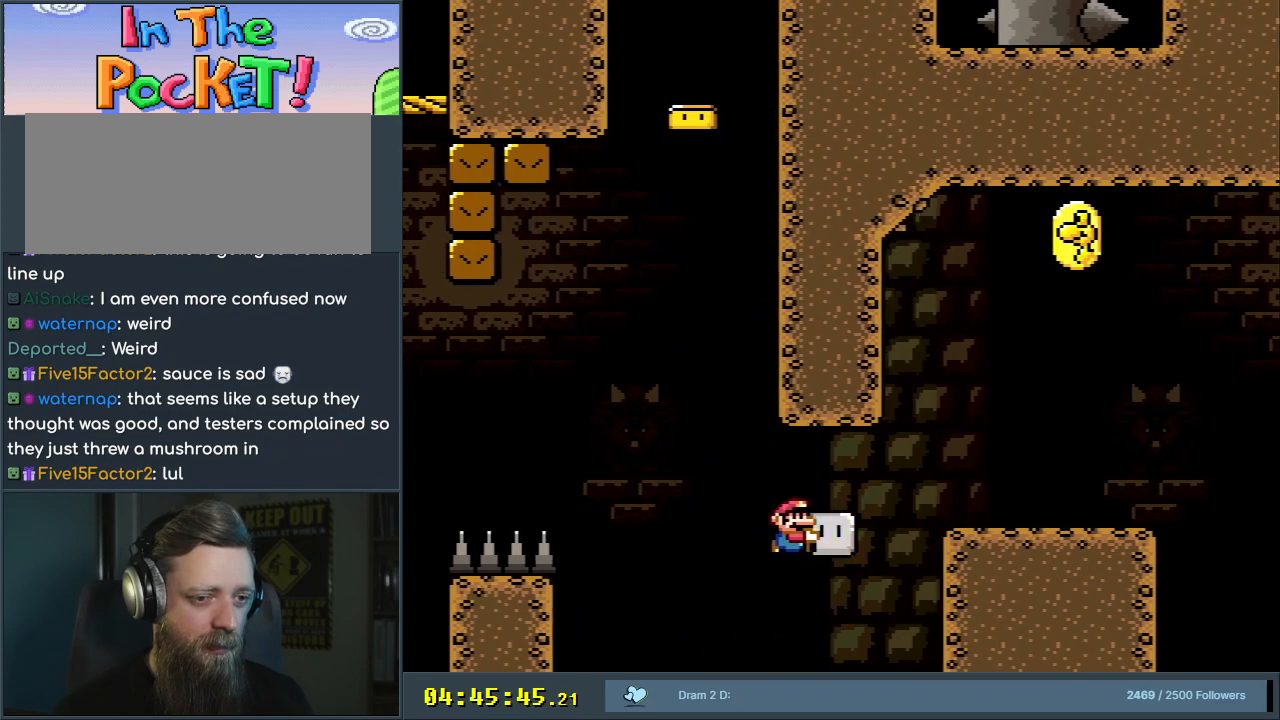
{"buttons": ["B", "Y"], "events": [[300, "B", "up"], [433, "B", "down"], [483, "DPAD_RIGHT", "up"]]}
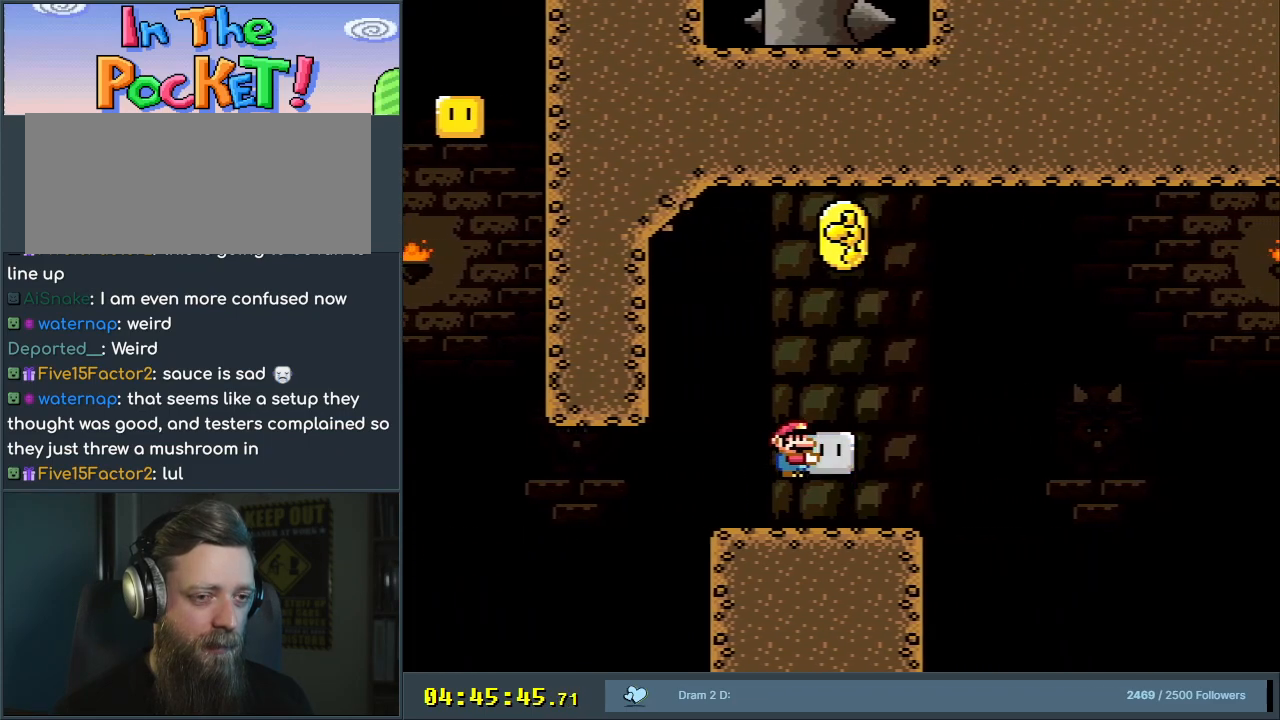
{"buttons": ["Y"], "events": [[100, "DPAD_LEFT", "down"], [317, "DPAD_LEFT", "up"], [417, "B", "up"]]}
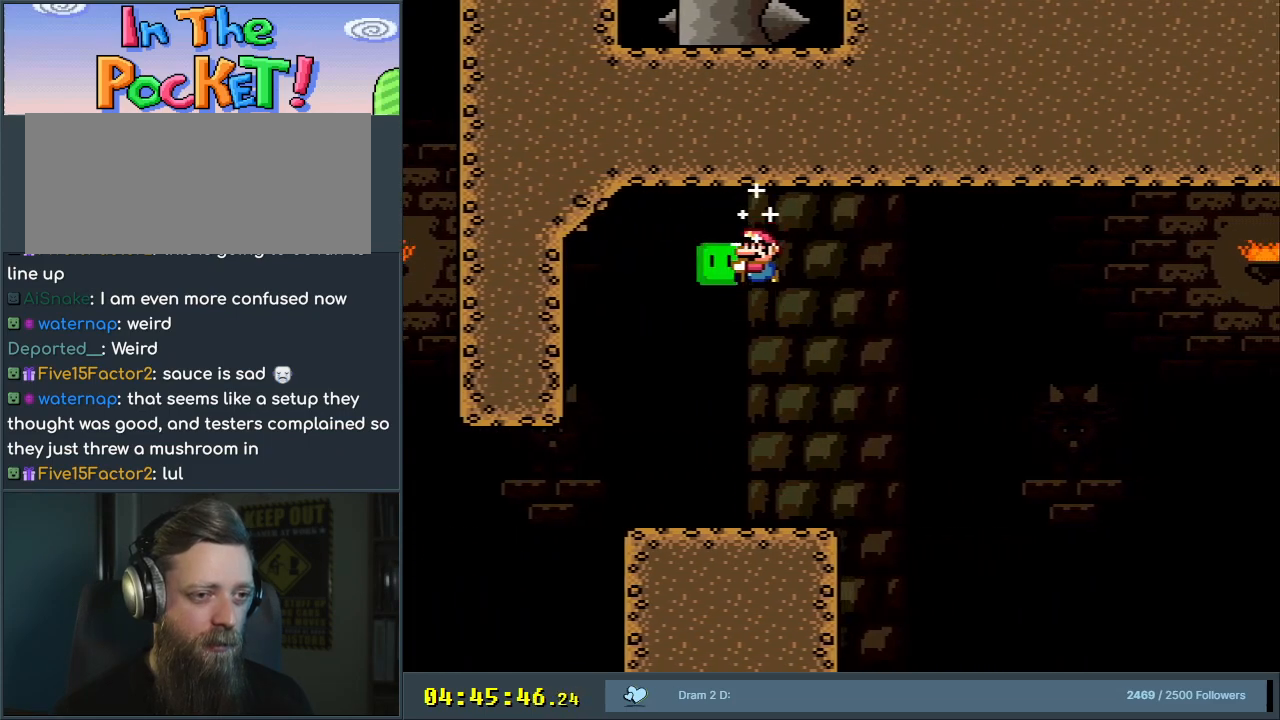
{"buttons": ["Y"], "events": [[17, "DPAD_RIGHT", "down"], [83, "DPAD_RIGHT", "up"], [267, "DPAD_RIGHT", "down"], [400, "DPAD_RIGHT", "up"]]}
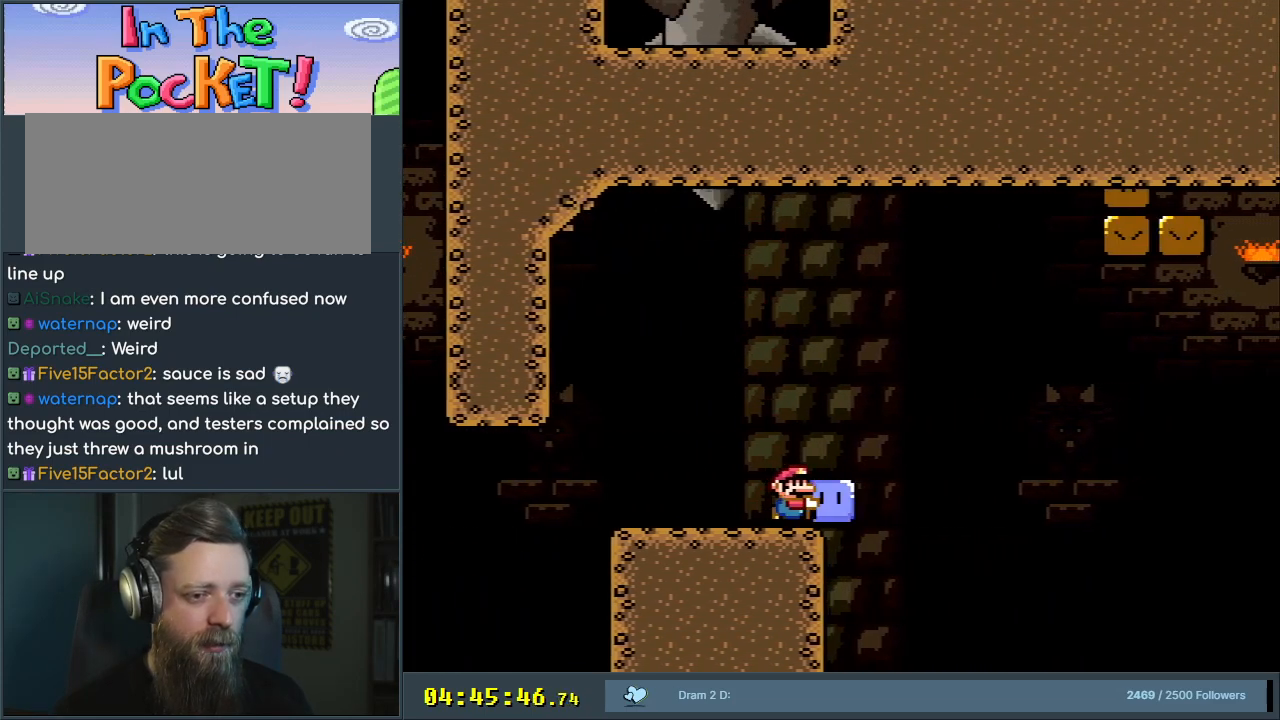
{"buttons": ["Y"], "events": []}
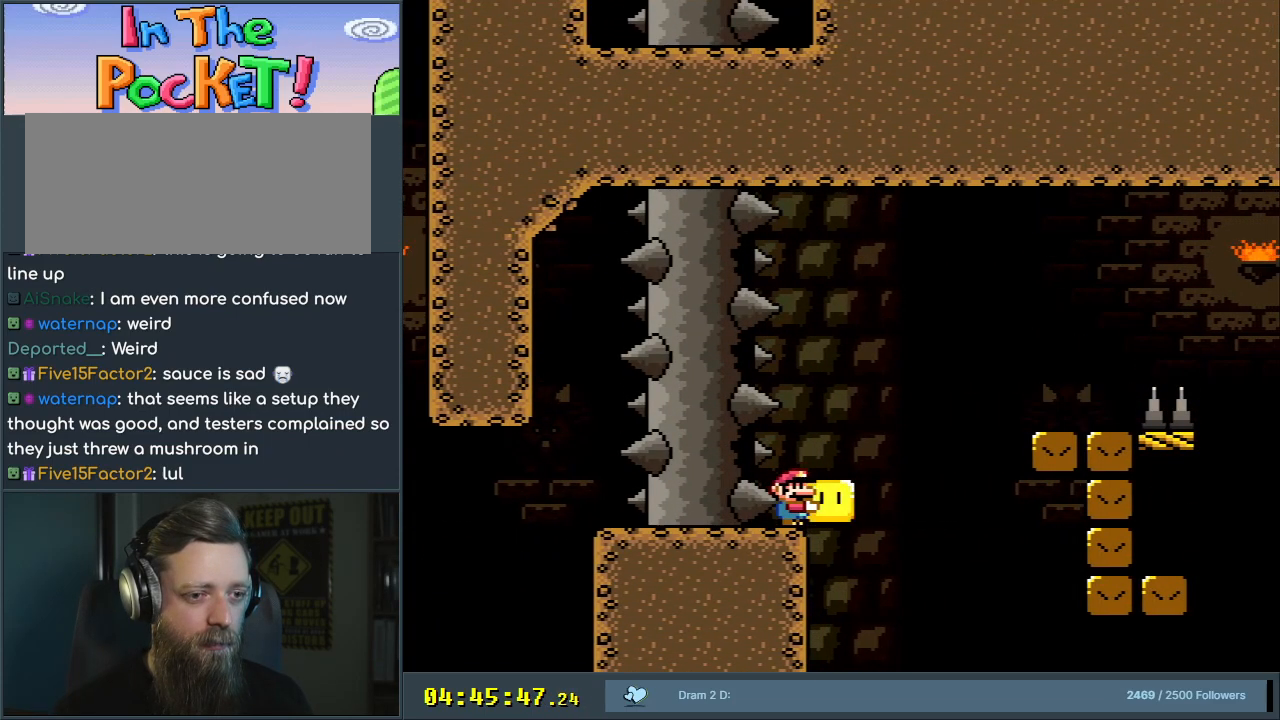
{"buttons": ["B", "Y", "DPAD_RIGHT"], "events": [[183, "DPAD_RIGHT", "down"], [317, "B", "down"]]}
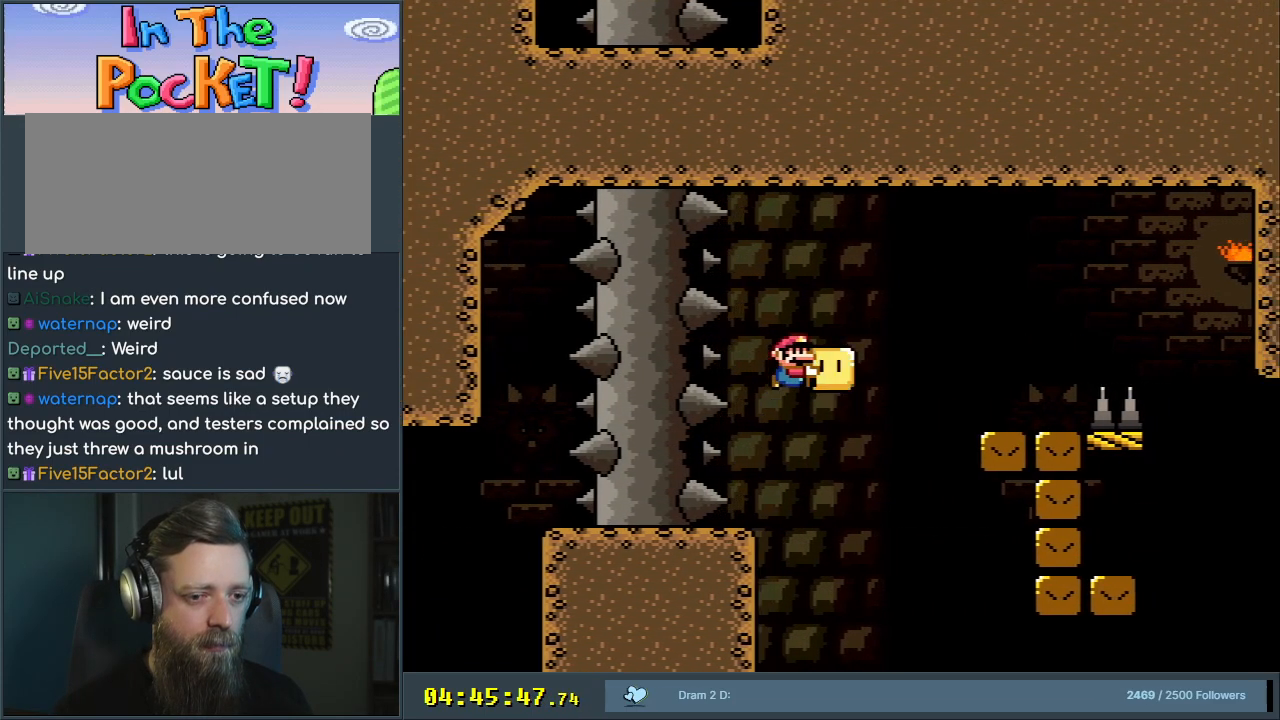
{"buttons": ["B", "Y", "DPAD_RIGHT"], "events": [[167, "B", "up"], [483, "B", "down"]]}
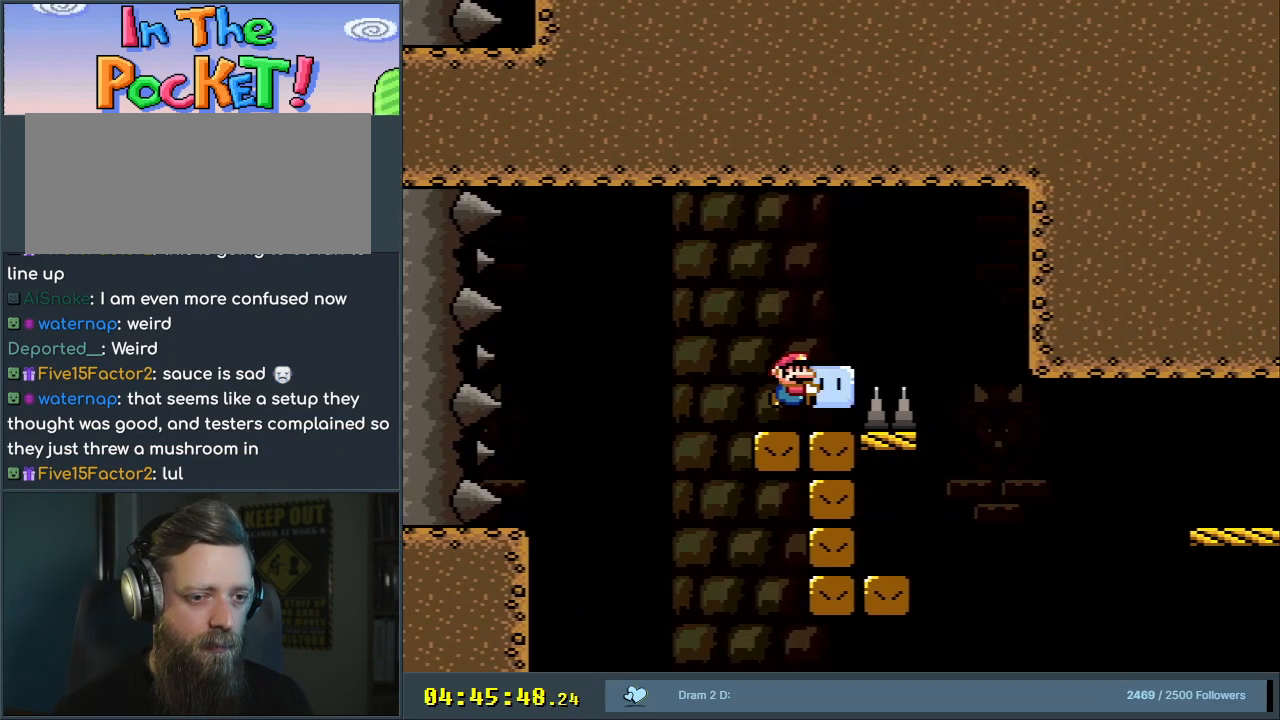
{"buttons": ["B", "Y", "DPAD_LEFT"], "events": [[50, "B", "up"], [150, "DPAD_RIGHT", "up"], [350, "DPAD_LEFT", "down"], [367, "B", "down"]]}
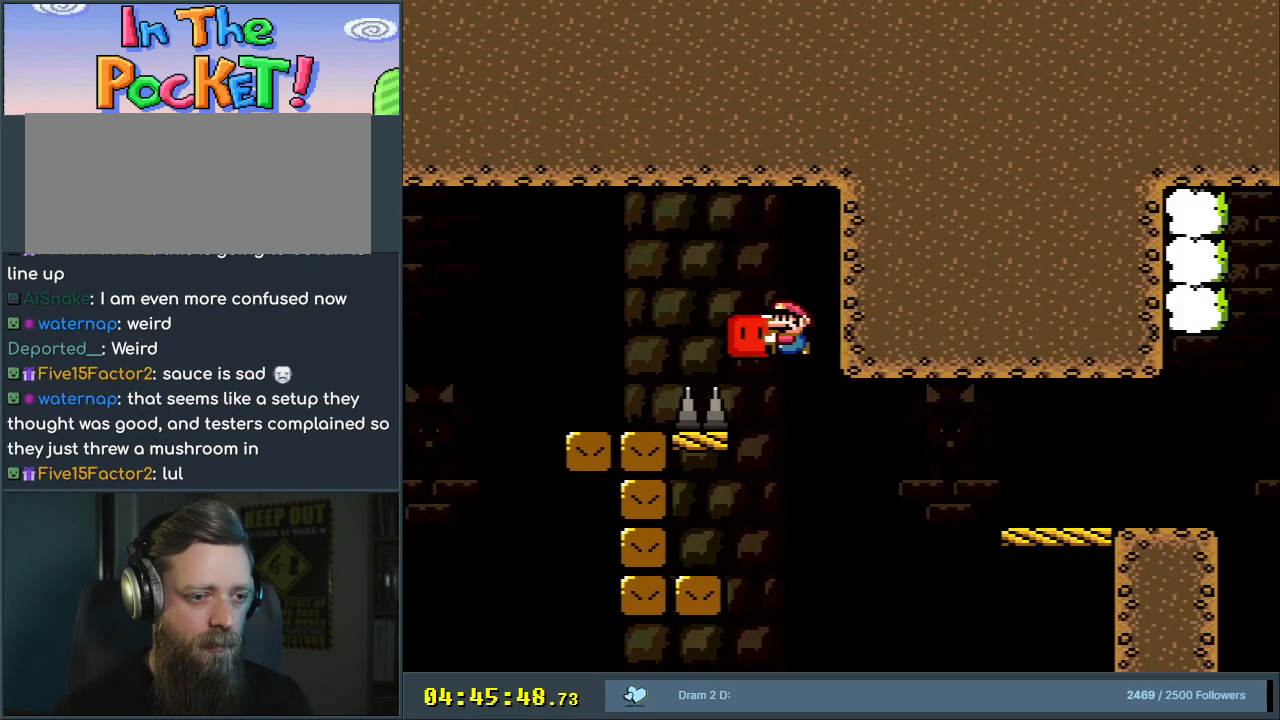
{"buttons": ["Y", "DPAD_RIGHT"], "events": [[100, "B", "up"], [300, "DPAD_LEFT", "up"], [300, "DPAD_RIGHT", "down"]]}
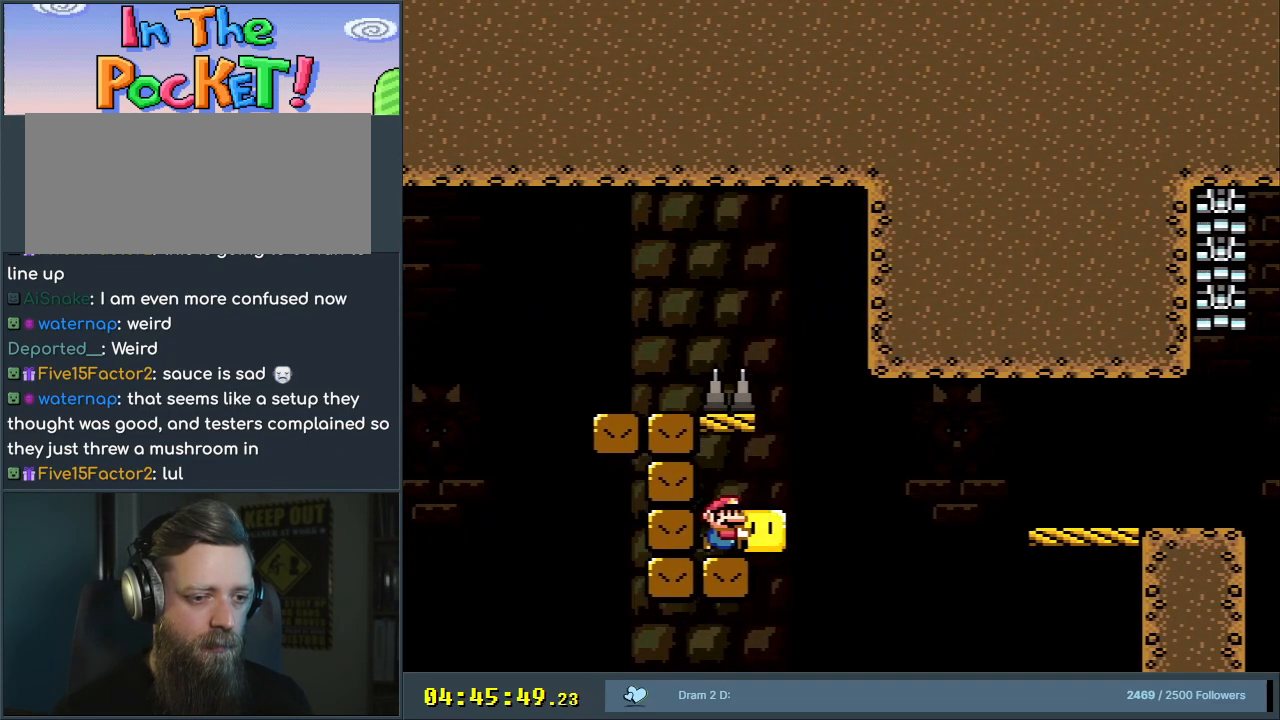
{"buttons": ["B", "Y", "DPAD_RIGHT"], "events": [[33, "B", "down"], [133, "B", "up"], [200, "B", "down"]]}
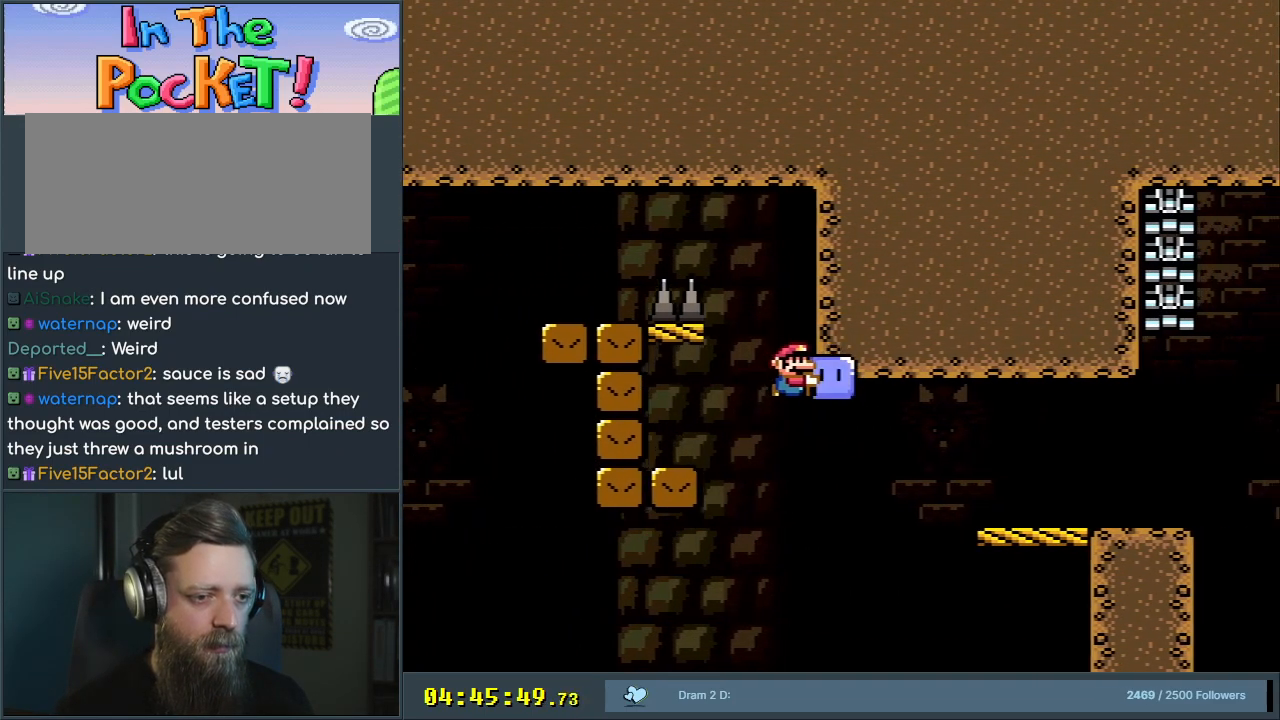
{"buttons": ["Y"], "events": [[383, "DPAD_RIGHT", "up"], [400, "B", "up"]]}
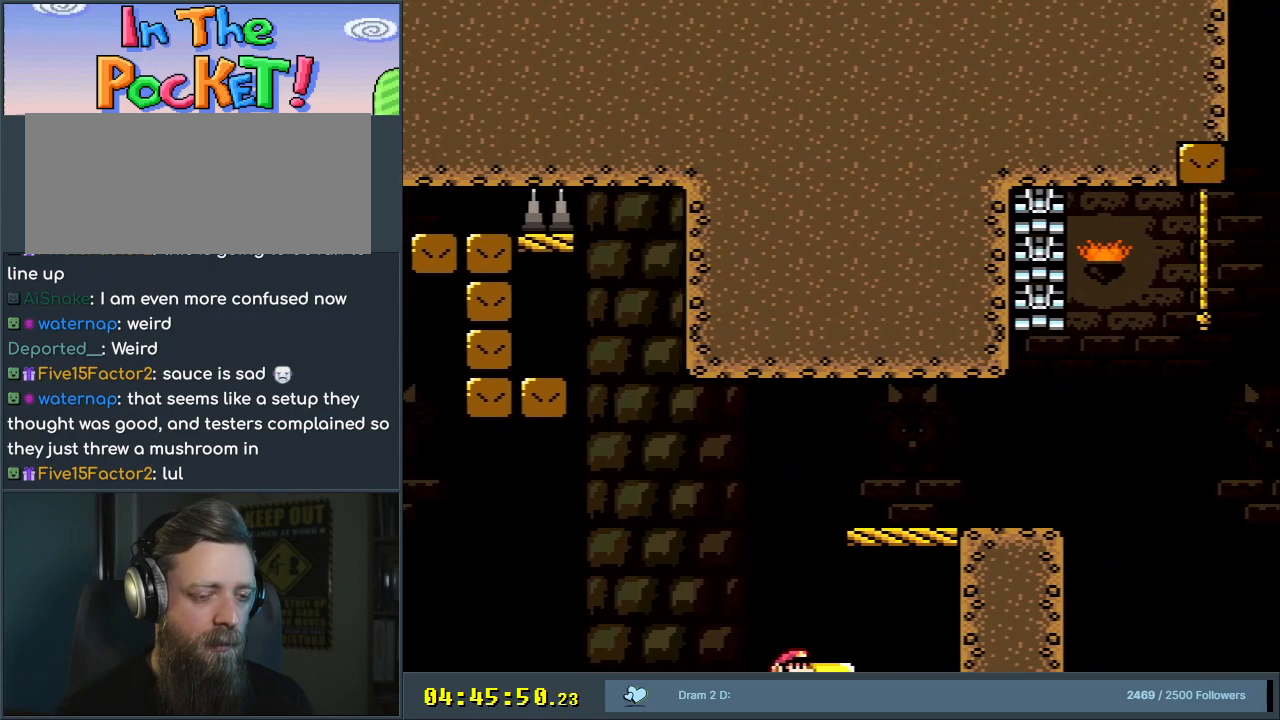
{"buttons": ["Y"], "events": []}
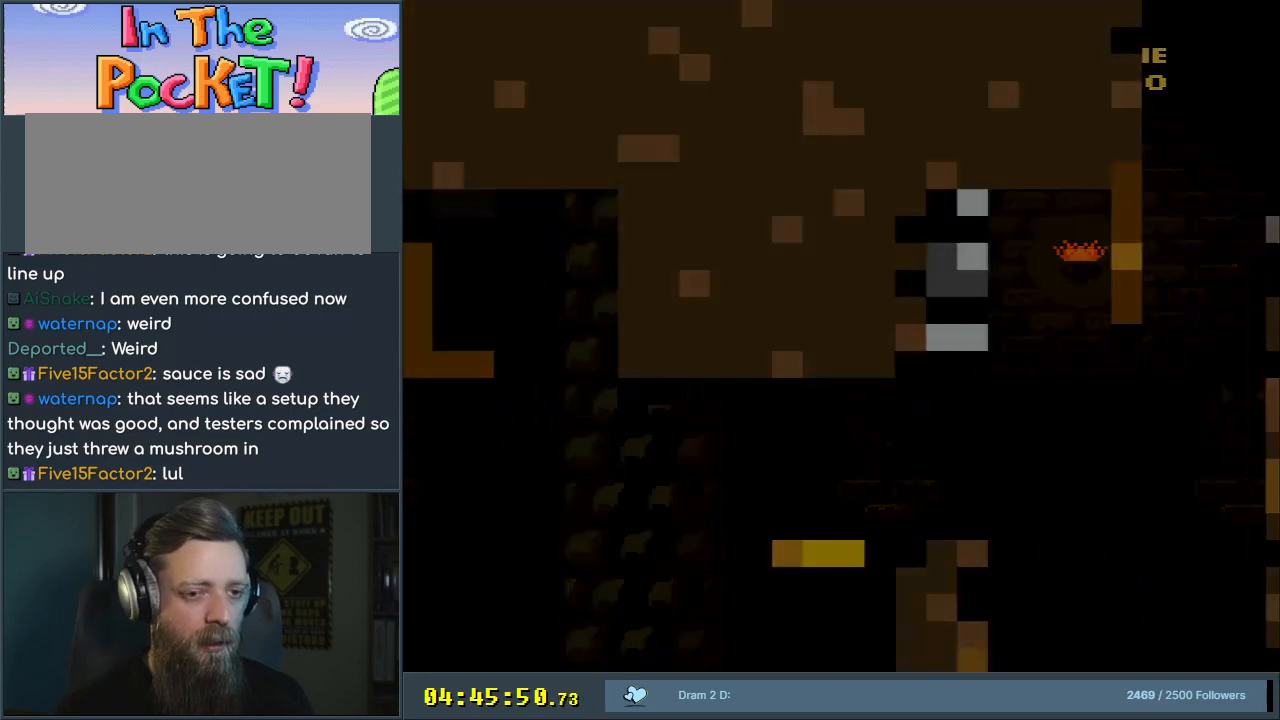
{"buttons": ["Y", "DPAD_RIGHT"], "events": [[350, "B", "down"], [350, "DPAD_RIGHT", "down"], [500, "B", "up"]]}
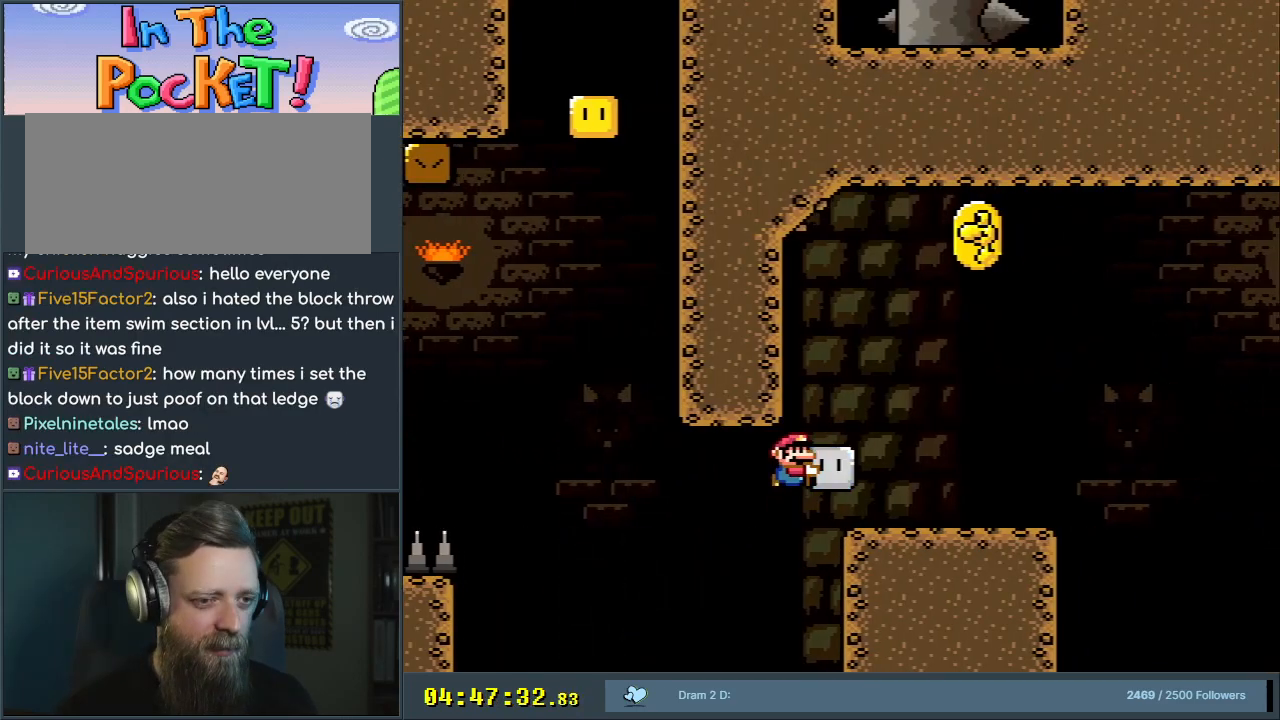
{"buttons": ["B", "Y", "DPAD_LEFT"], "events": [[233, "B", "down"], [267, "DPAD_RIGHT", "up"], [400, "DPAD_LEFT", "down"]]}
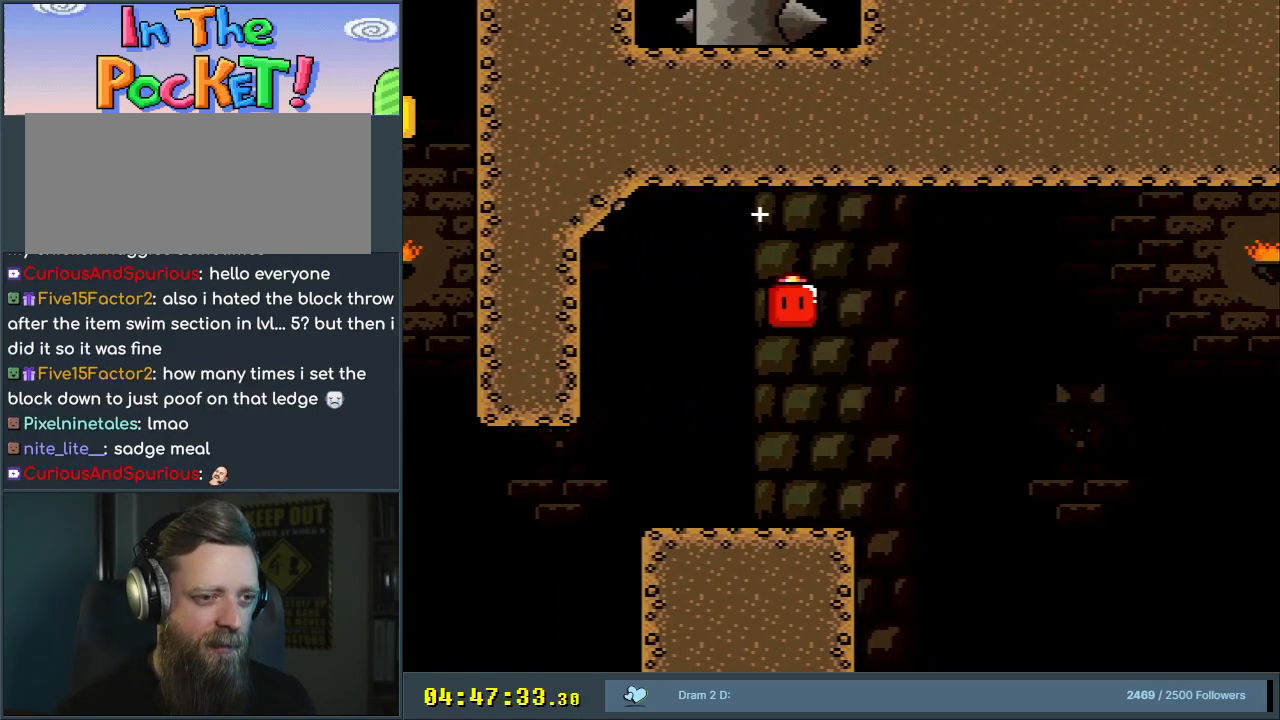
{"buttons": ["Y", "DPAD_RIGHT"], "events": [[117, "DPAD_LEFT", "up"], [183, "B", "up"], [317, "DPAD_RIGHT", "down"]]}
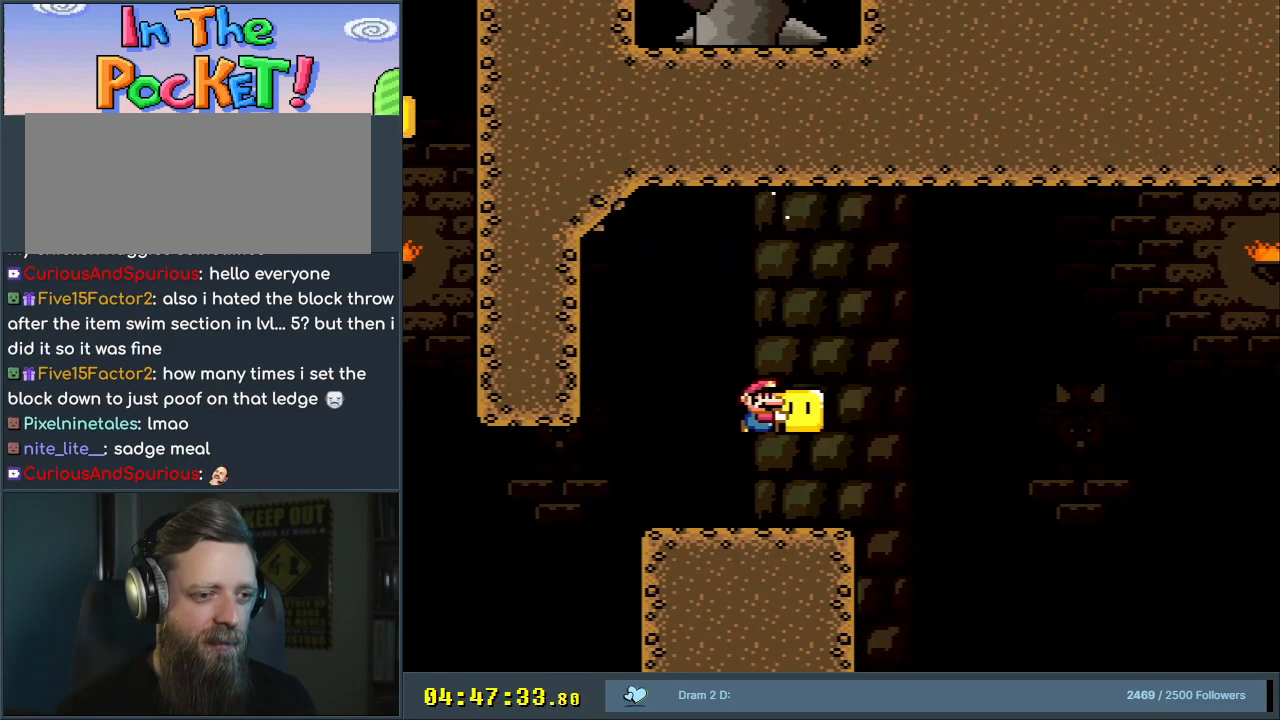
{"buttons": ["B", "Y", "DPAD_RIGHT"], "events": [[233, "B", "down"]]}
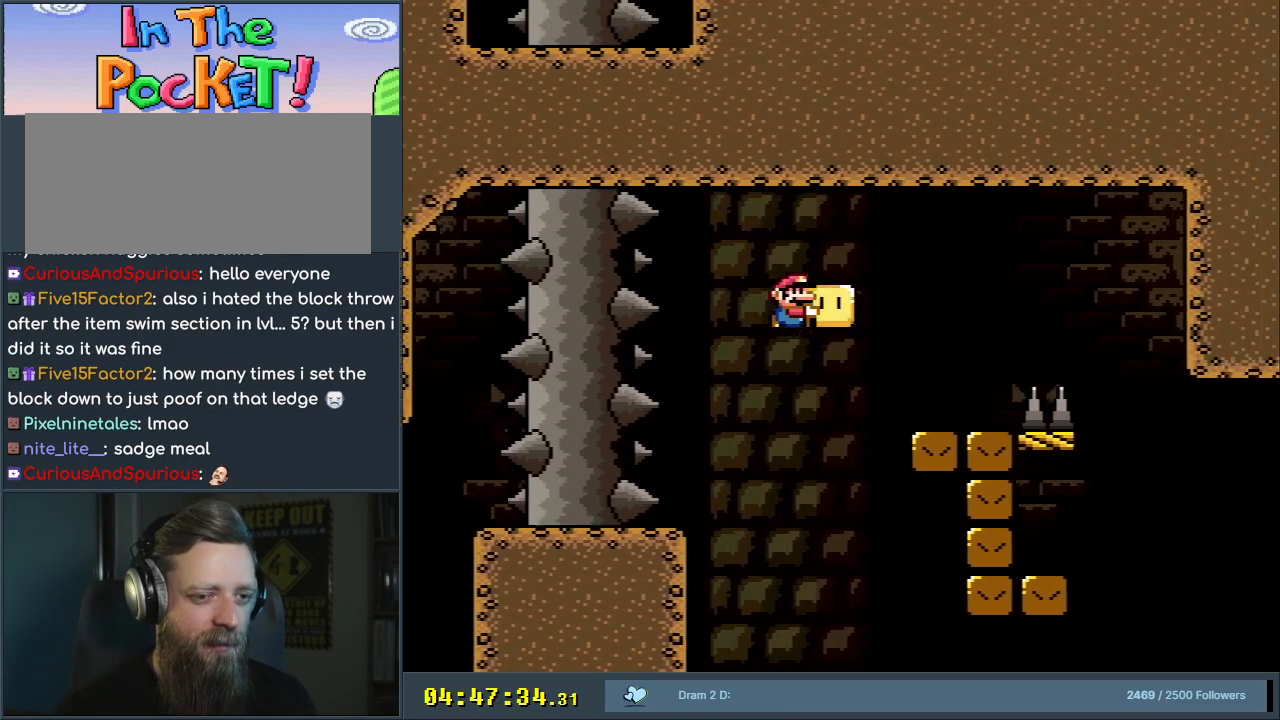
{"buttons": ["Y", "DPAD_RIGHT"], "events": [[200, "B", "up"], [217, "DPAD_RIGHT", "up"], [267, "DPAD_LEFT", "down"], [383, "DPAD_LEFT", "up"], [417, "DPAD_RIGHT", "down"]]}
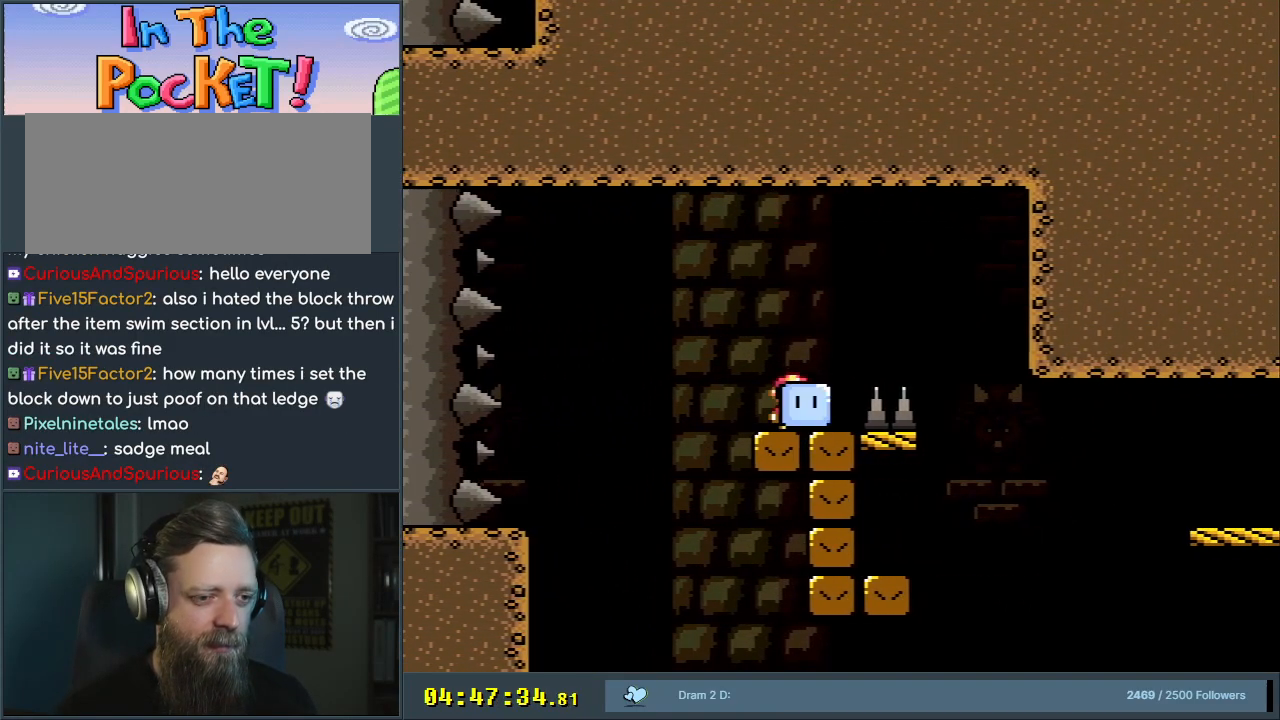
{"buttons": ["B", "Y", "DPAD_LEFT"], "events": [[83, "B", "down"], [150, "B", "up"], [283, "DPAD_RIGHT", "up"], [450, "DPAD_LEFT", "down"], [483, "B", "down"]]}
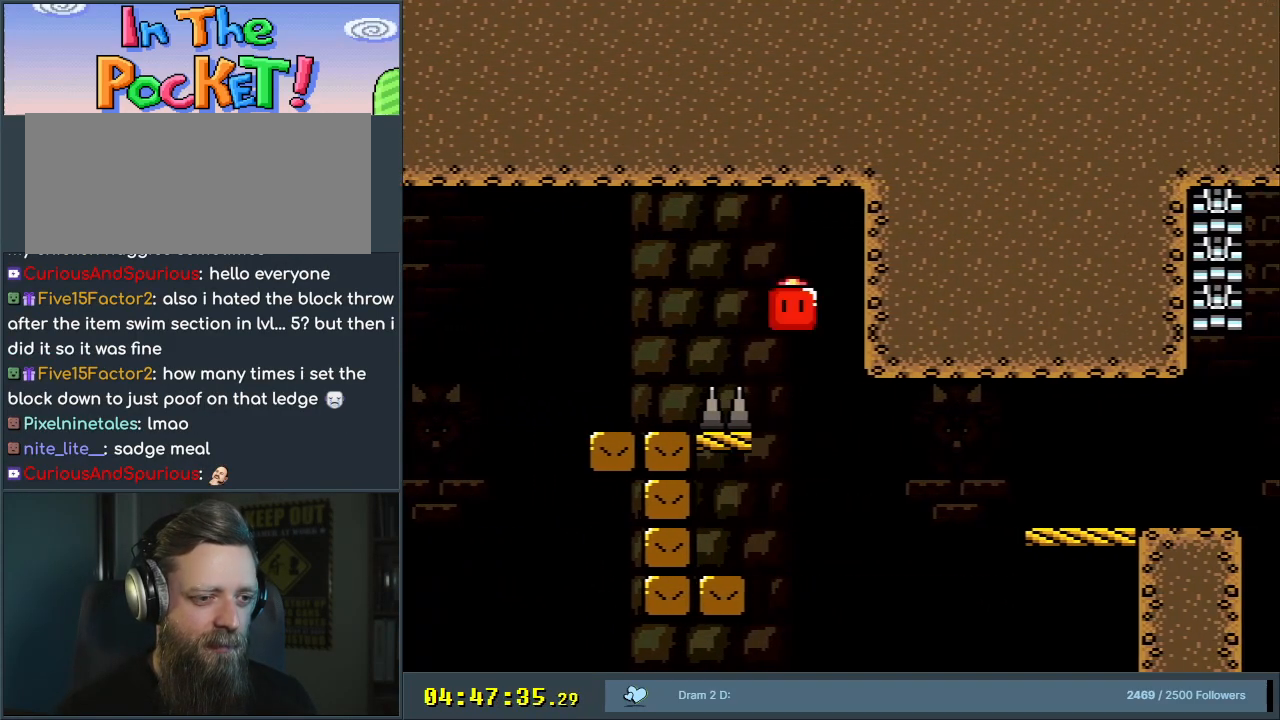
{"buttons": ["Y", "DPAD_RIGHT"], "events": [[433, "B", "up"], [433, "DPAD_LEFT", "up"], [450, "DPAD_RIGHT", "down"]]}
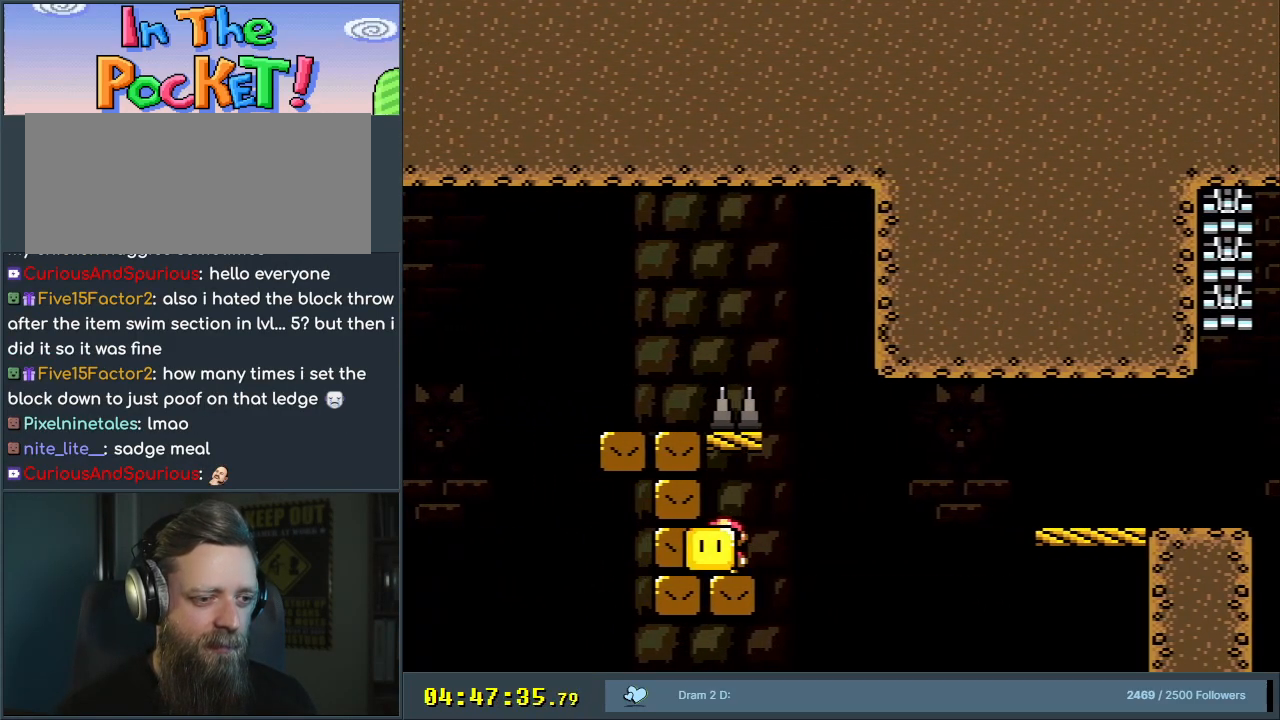
{"buttons": ["B", "Y", "DPAD_RIGHT"], "events": [[200, "B", "down"], [267, "B", "up"], [383, "B", "down"]]}
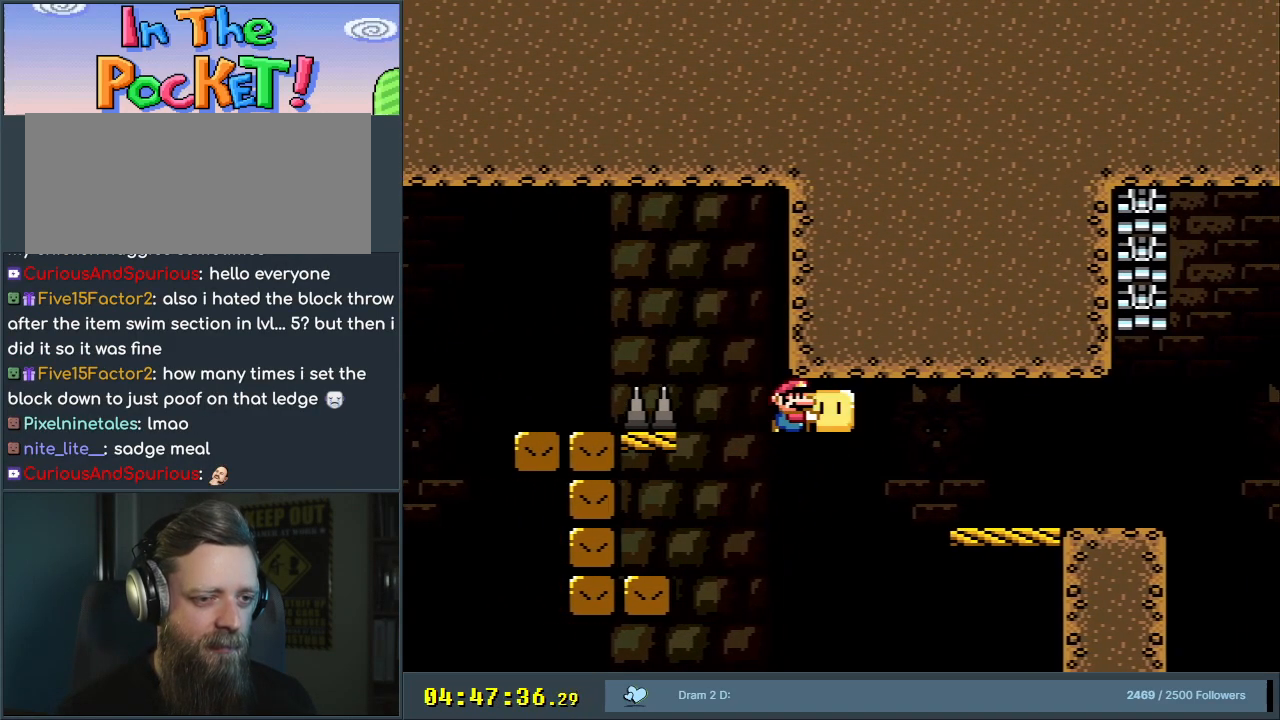
{"buttons": ["Y", "DPAD_RIGHT"], "events": [[400, "B", "up"]]}
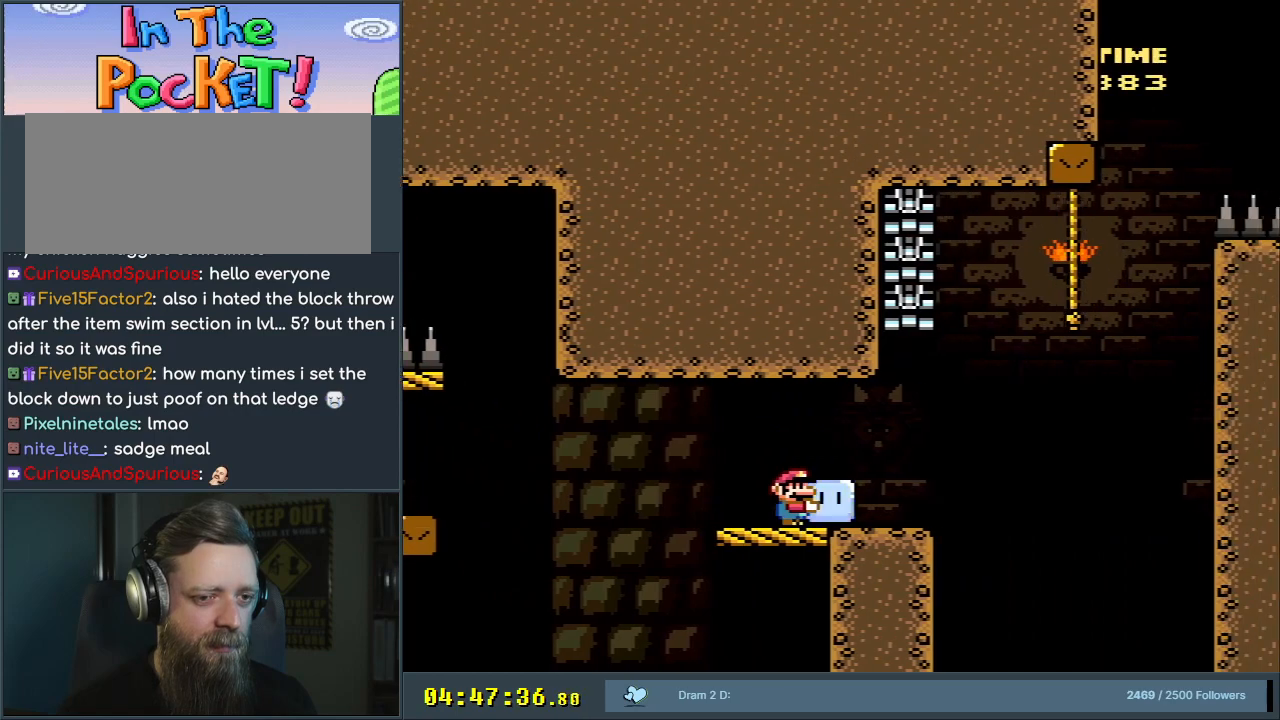
{"buttons": ["B", "Y", "DPAD_RIGHT"], "events": [[233, "B", "down"]]}
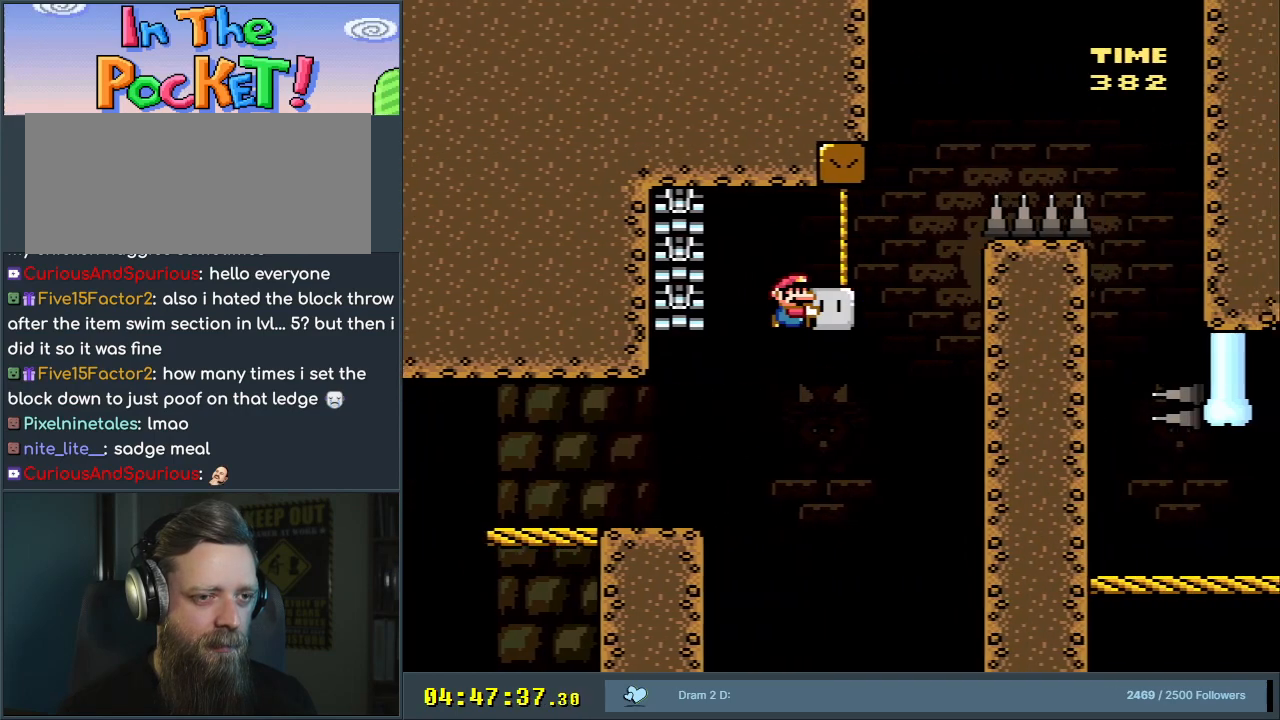
{"buttons": ["B", "Y", "DPAD_RIGHT"], "events": [[17, "DPAD_UP", "down"], [33, "Y", "up"], [50, "B", "up"], [50, "DPAD_RIGHT", "up"], [150, "DPAD_RIGHT", "down"], [150, "Y", "down"], [183, "DPAD_UP", "up"], [400, "B", "down"]]}
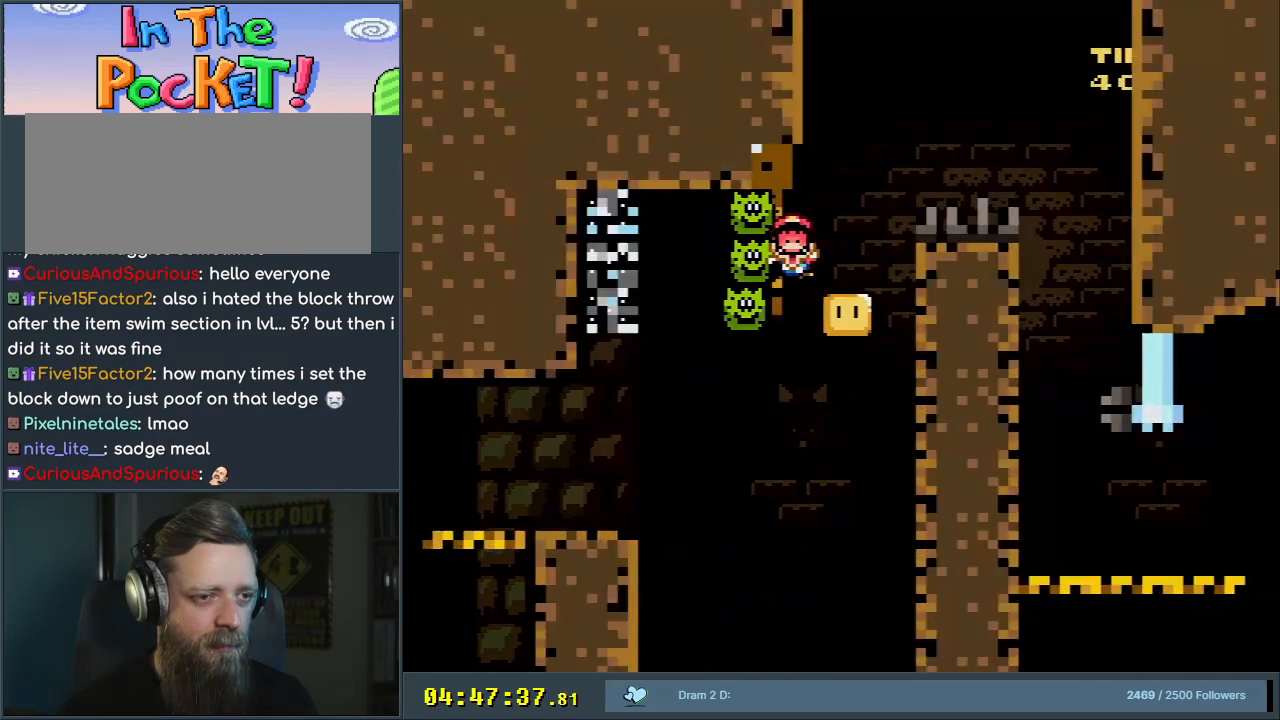
{"buttons": [], "events": [[233, "B", "up"], [233, "DPAD_RIGHT", "up"], [283, "Y", "up"]]}